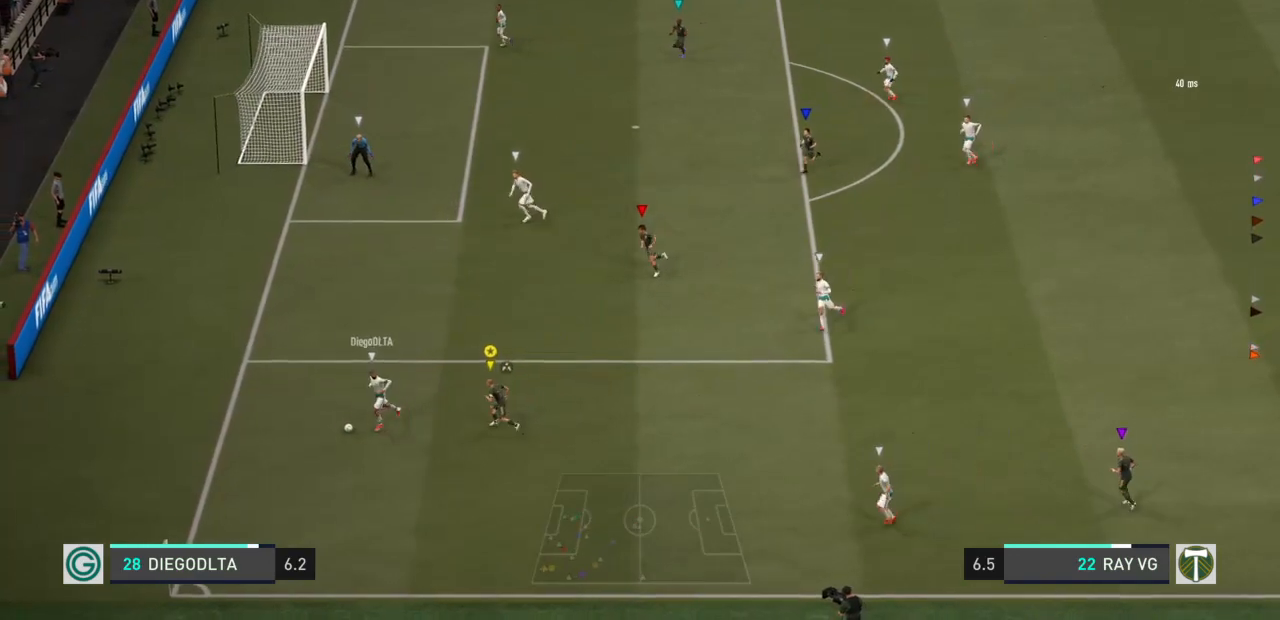
Gameplay with a controller (PlayStation layout); each line is a JSON object with the inputs held at the frame after it (dt_ms = milliseconds from this image to that frame). "events" lists button and stick changes between this image and that frame as [ms after this image, input, new state], when the widget could be followed in between. Not read: L3 R3.
{"dt_ms": 500, "buttons": ["L2", "R2"], "left_stick": "down-left", "right_stick": "center", "events": [[183, "left_stick", "down-left"]]}
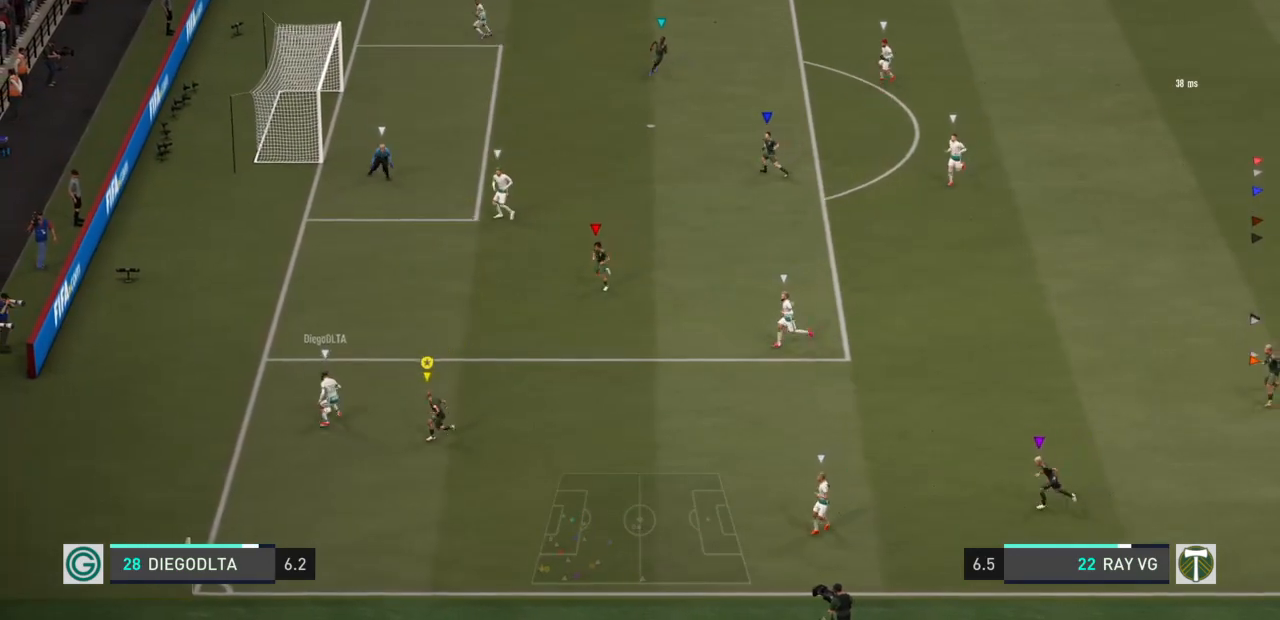
{"dt_ms": 500, "buttons": ["L2", "R2"], "left_stick": "up-left", "right_stick": "center", "events": [[100, "left_stick", "left"], [200, "left_stick", "up-left"]]}
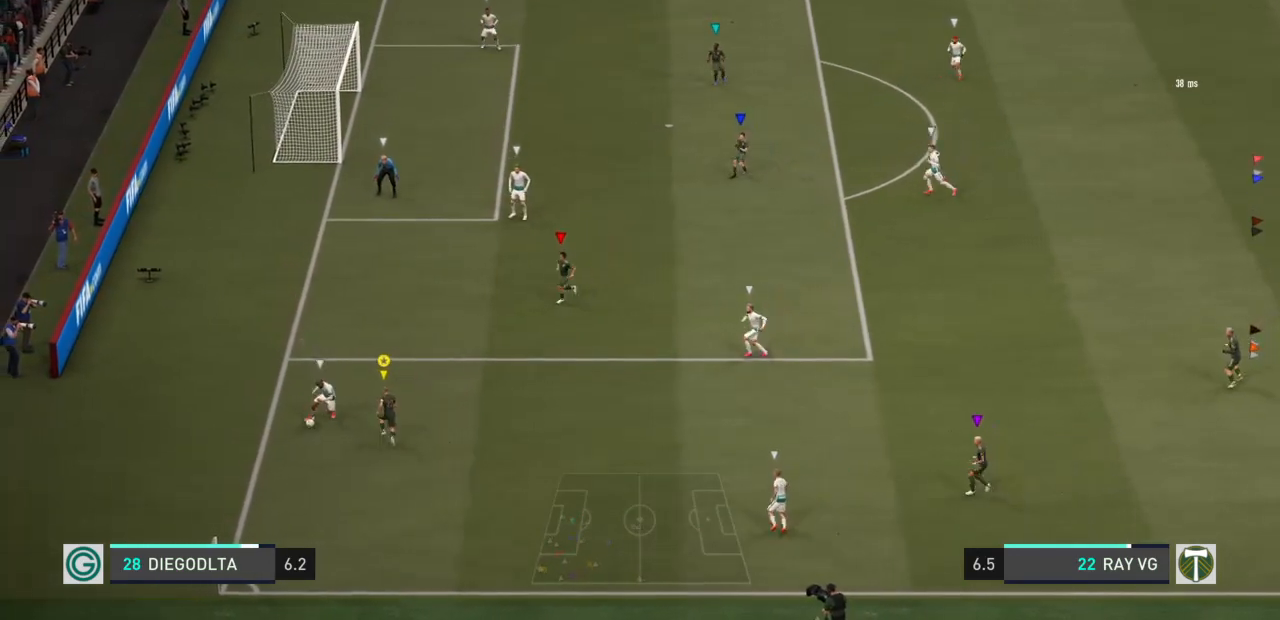
{"dt_ms": 500, "buttons": ["L2", "R2"], "left_stick": "down-left", "right_stick": "center", "events": [[367, "left_stick", "down-left"]]}
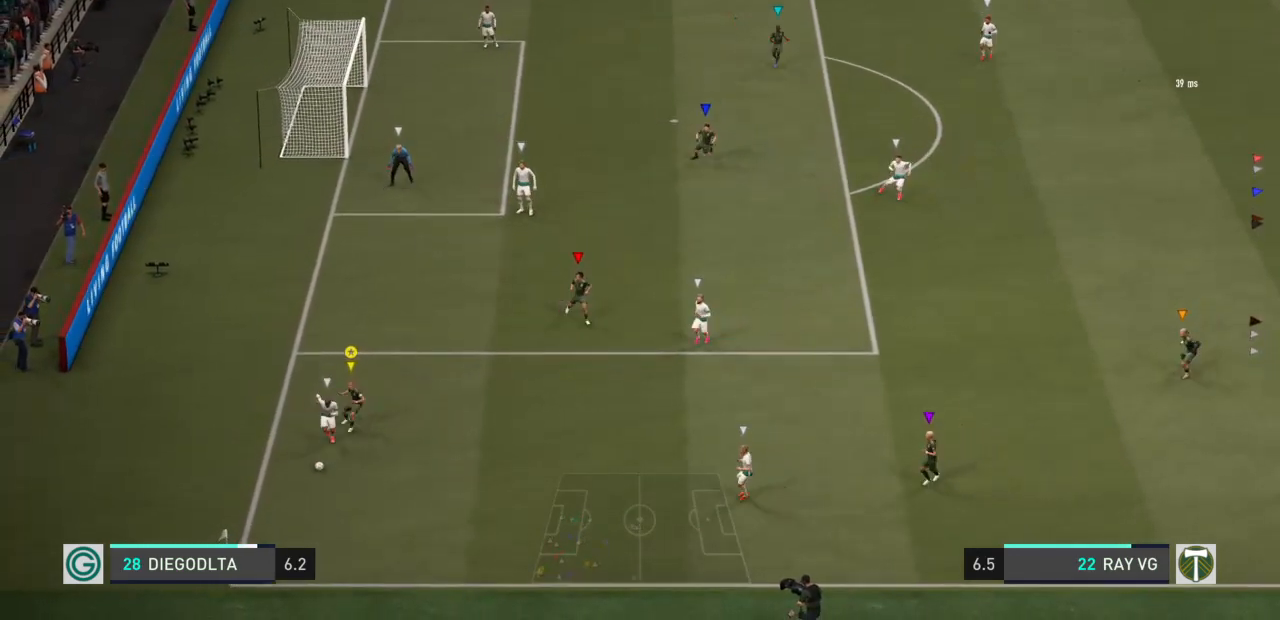
{"dt_ms": 500, "buttons": ["L2", "R2"], "left_stick": "down", "right_stick": "center", "events": [[67, "left_stick", "down"]]}
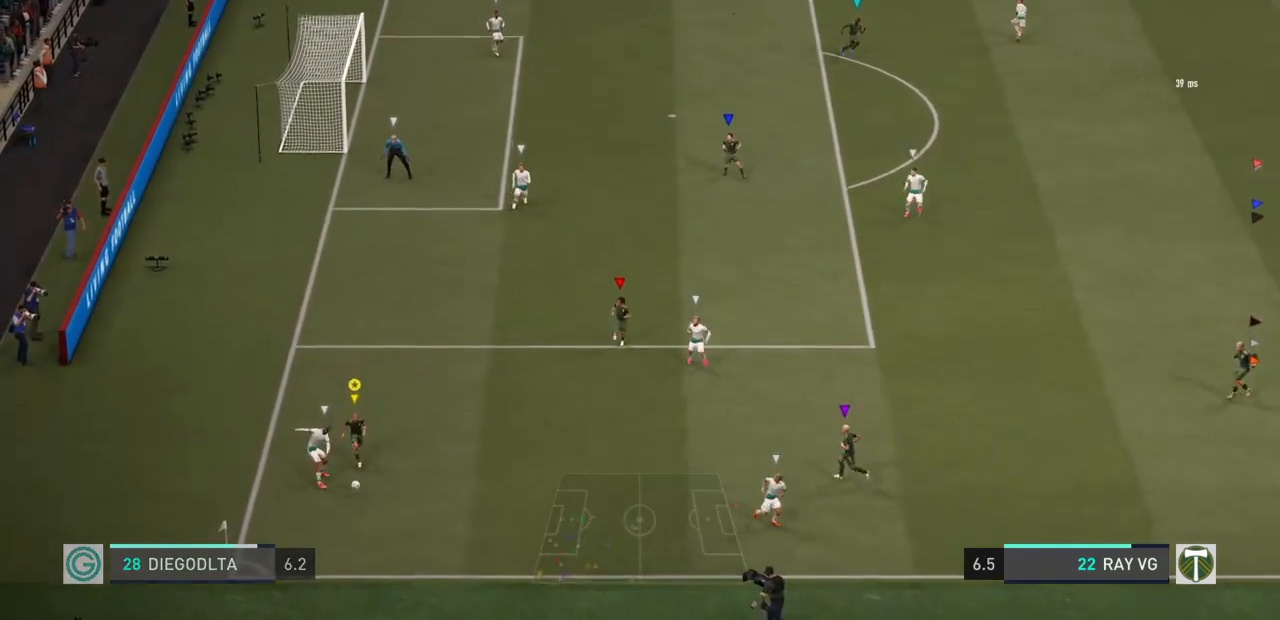
{"dt_ms": 500, "buttons": ["R2"], "left_stick": "right", "right_stick": "center"}
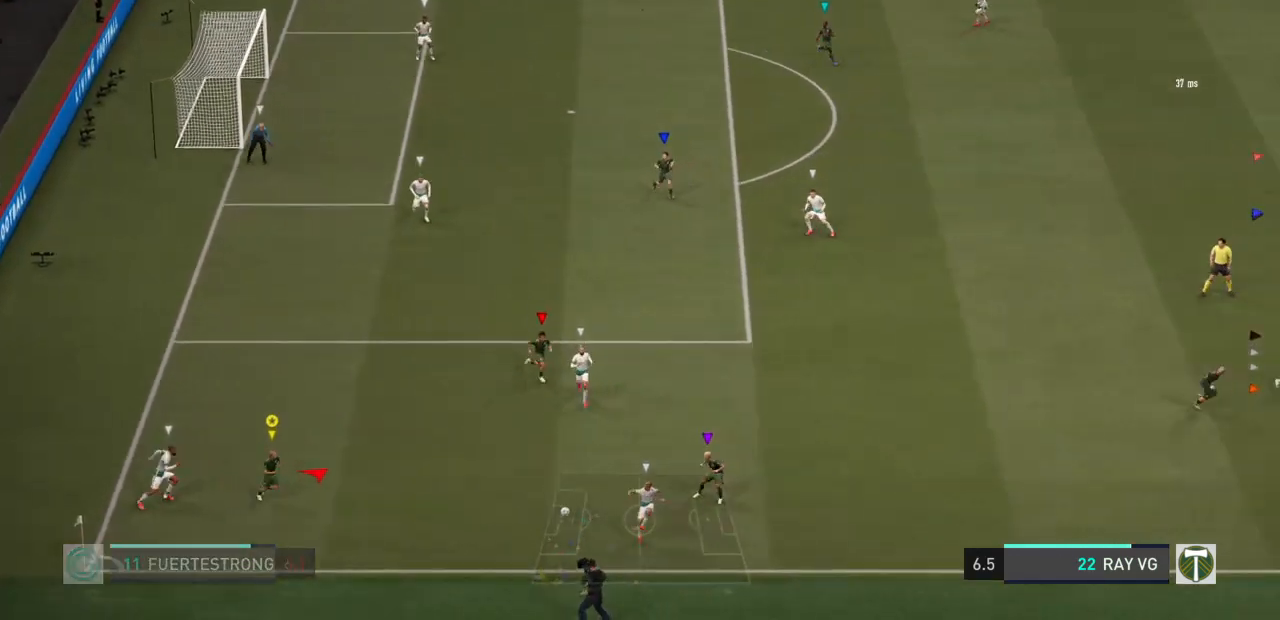
{"dt_ms": 500, "buttons": ["L2", "R2"], "left_stick": "up-right", "right_stick": "center", "events": [[17, "L2", "down"], [483, "left_stick", "up-right"]]}
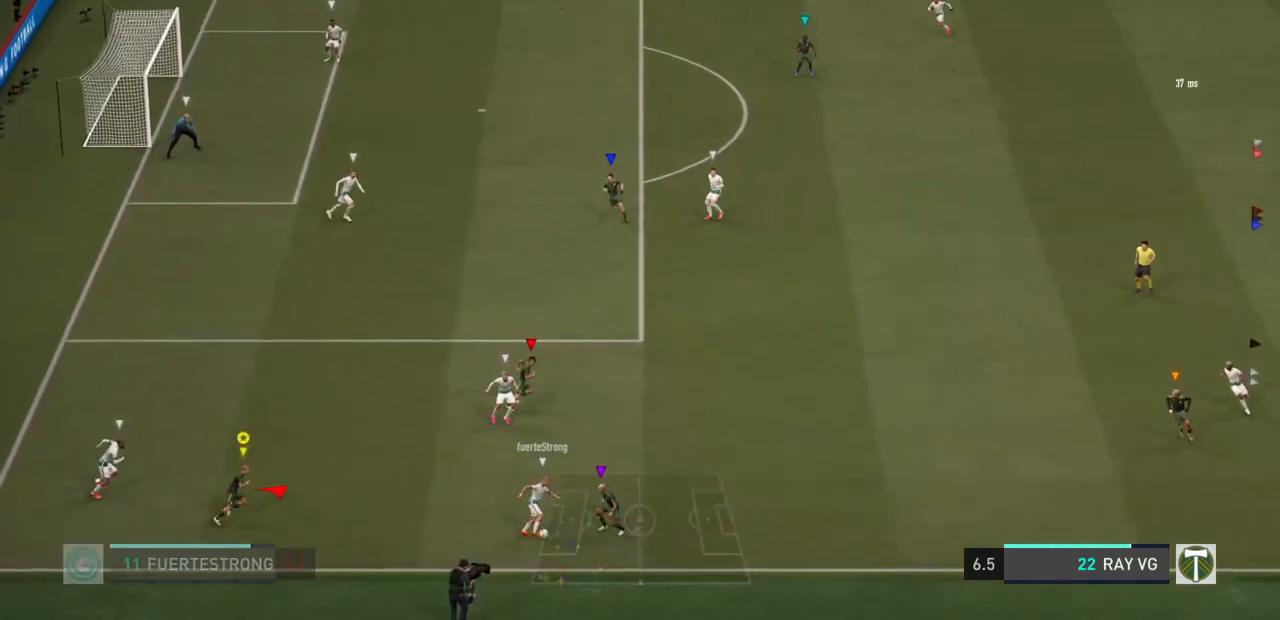
{"dt_ms": 500, "buttons": ["L2", "R2"], "left_stick": "up-right", "right_stick": "center", "events": []}
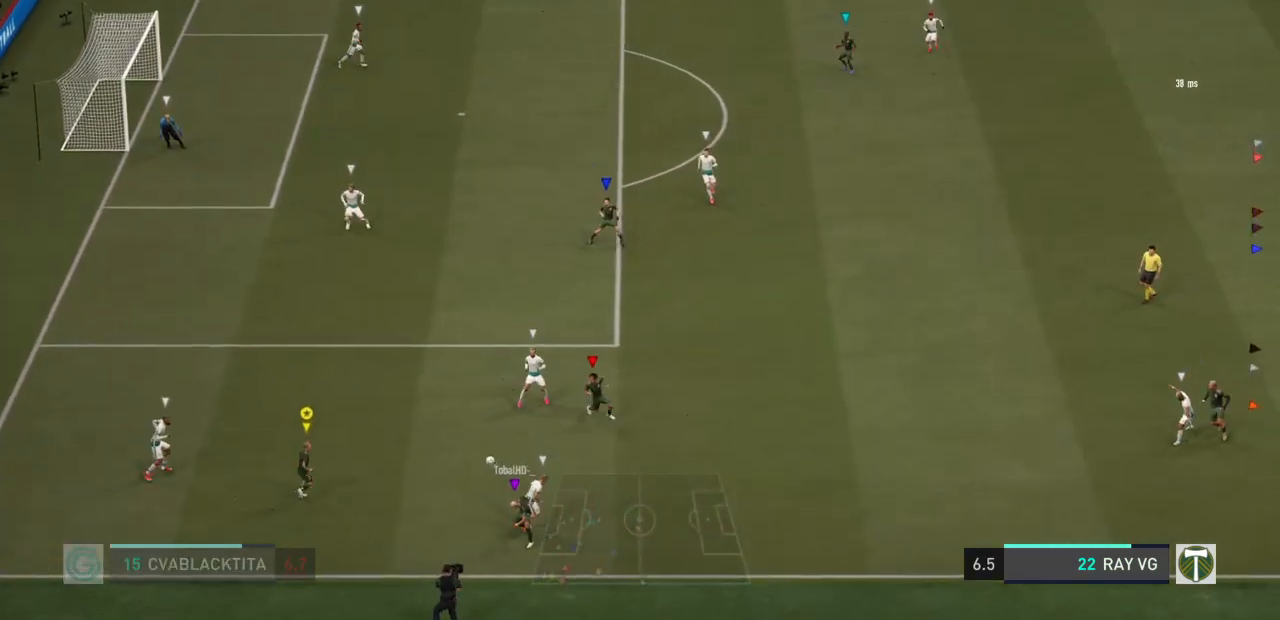
{"dt_ms": 500, "buttons": [], "left_stick": "up", "right_stick": "center", "events": [[350, "left_stick", "up"], [467, "L2", "up"], [467, "R2", "up"]]}
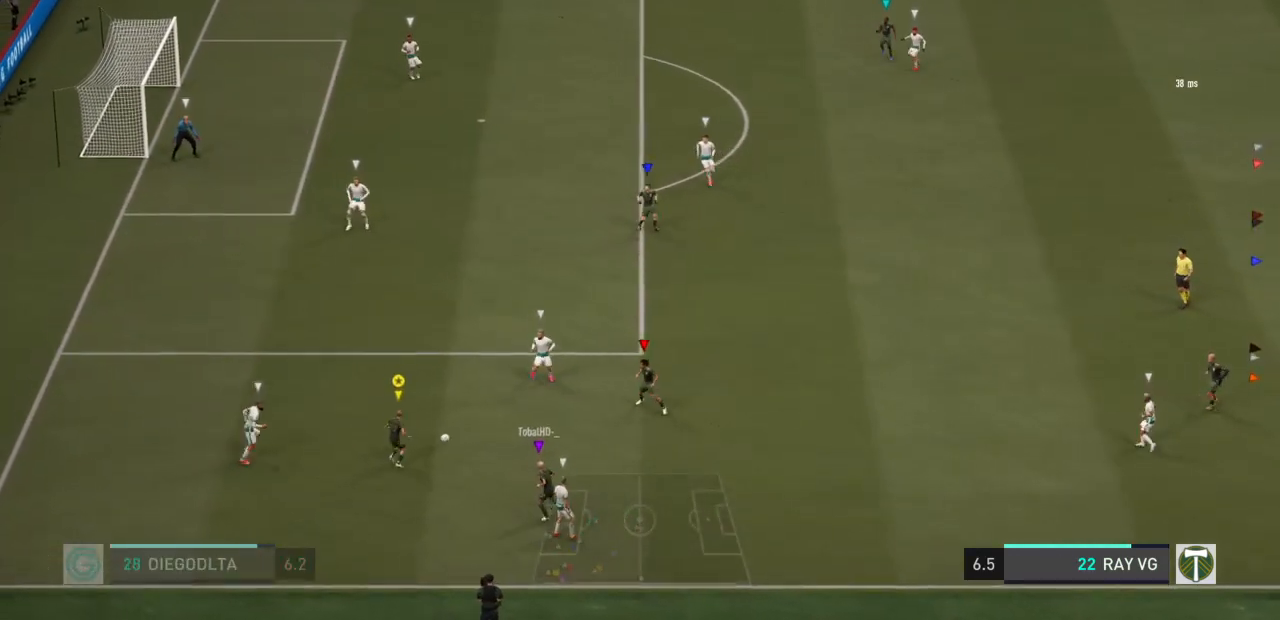
{"dt_ms": 500, "buttons": [], "left_stick": "up-right", "right_stick": "center", "events": [[133, "CROSS", "down"], [133, "left_stick", "up-right"], [167, "L1", "down"], [267, "CROSS", "up"], [400, "L1", "up"]]}
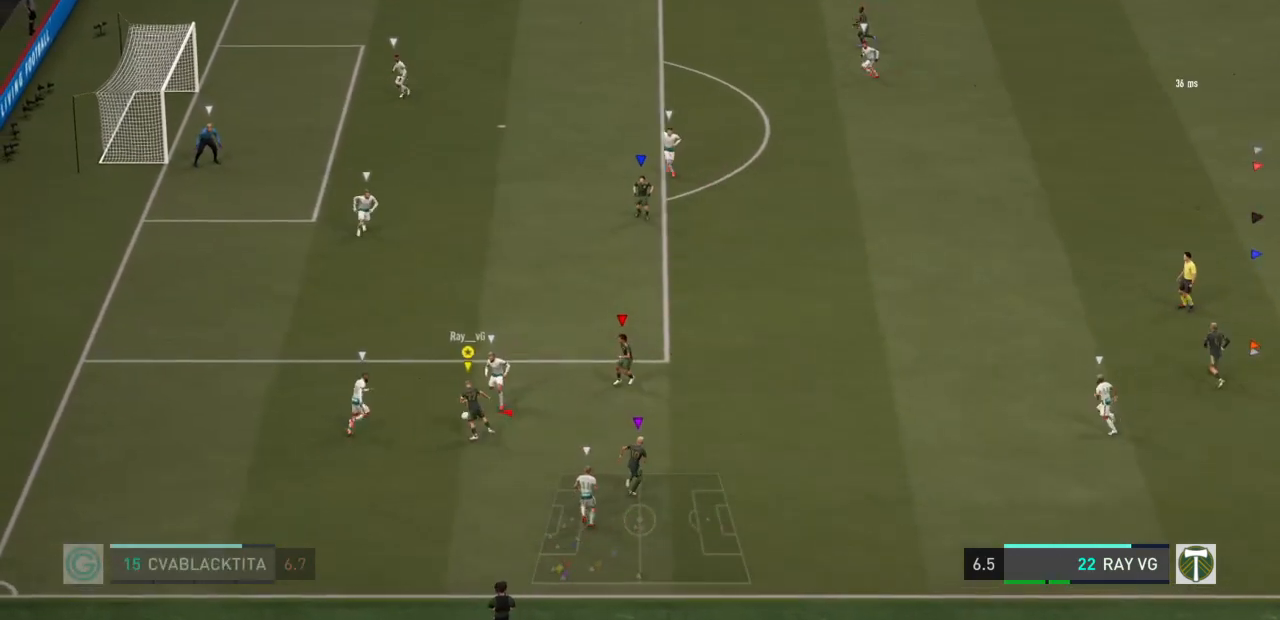
{"dt_ms": 500, "buttons": [], "left_stick": "up", "right_stick": "center", "events": [[450, "left_stick", "up"]]}
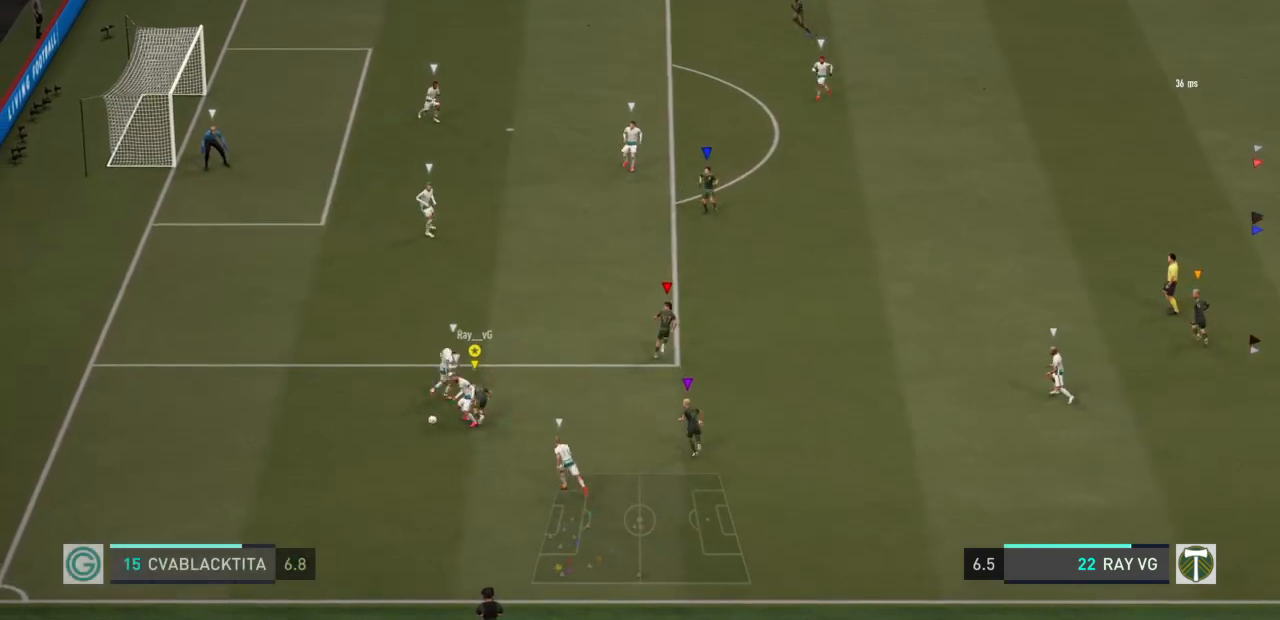
{"dt_ms": 500, "buttons": ["L2", "R2"], "left_stick": "down-left", "right_stick": "center", "events": [[67, "left_stick", "up-left"], [183, "L2", "down"], [200, "left_stick", "left"], [400, "left_stick", "down-left"], [433, "R2", "down"]]}
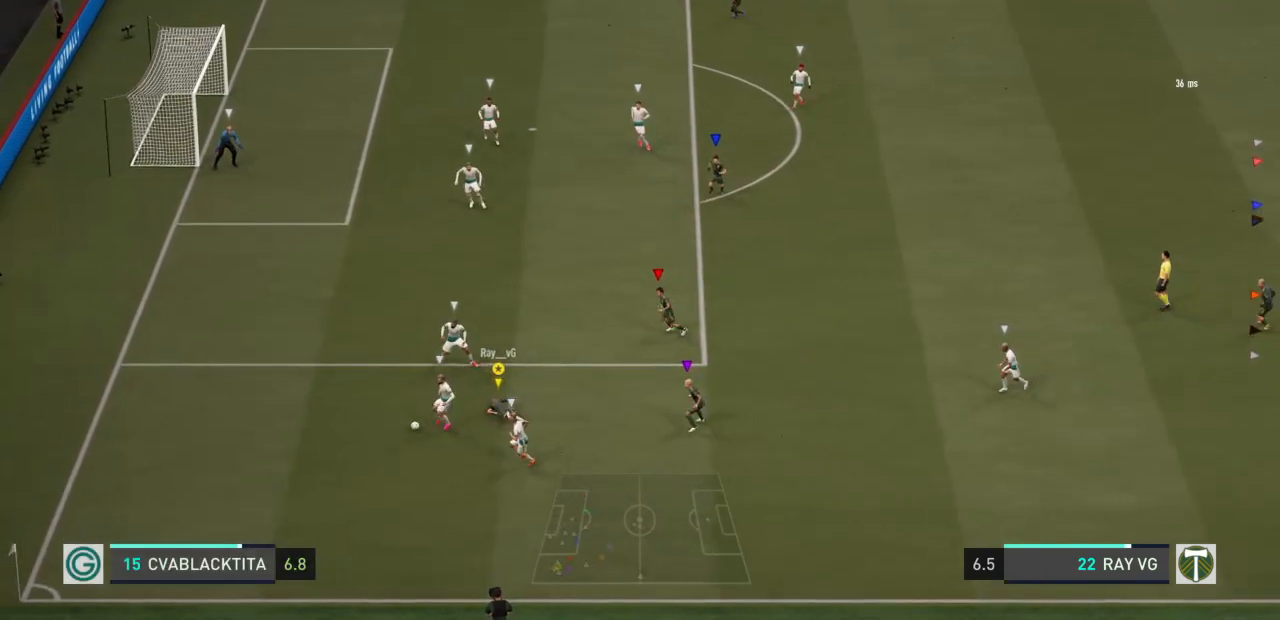
{"dt_ms": 500, "buttons": ["R2"], "left_stick": "down-left", "right_stick": "center", "events": [[383, "L2", "up"]]}
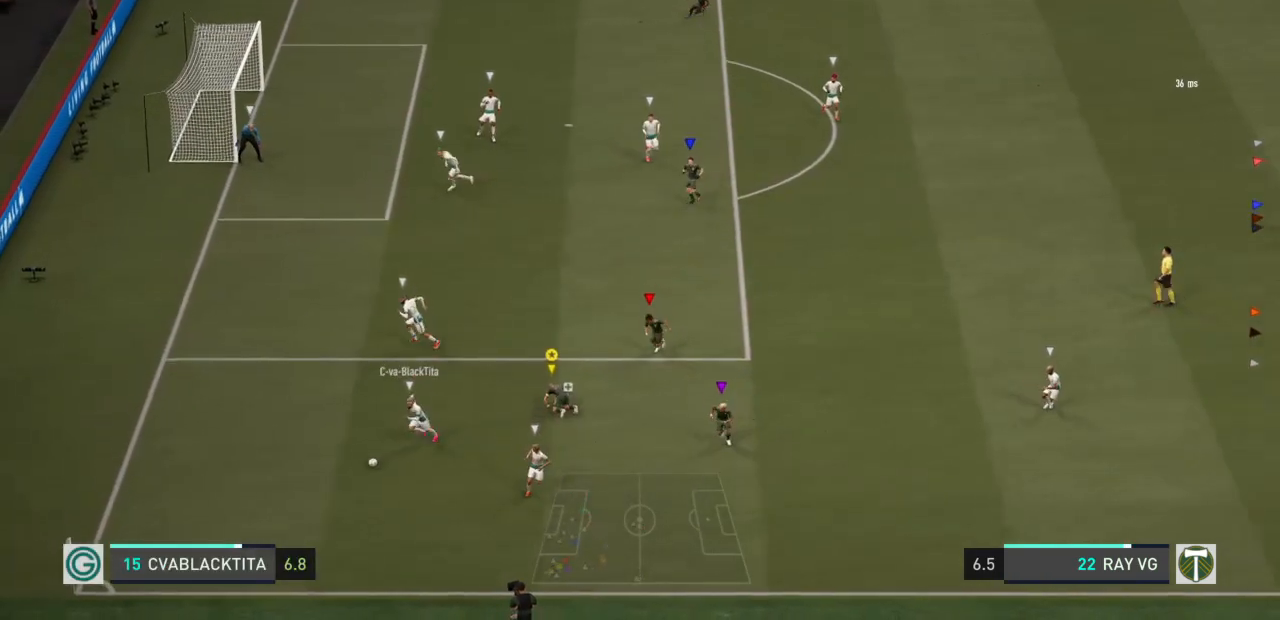
{"dt_ms": 500, "buttons": [], "left_stick": "down-left", "right_stick": "center", "events": [[100, "R2", "up"]]}
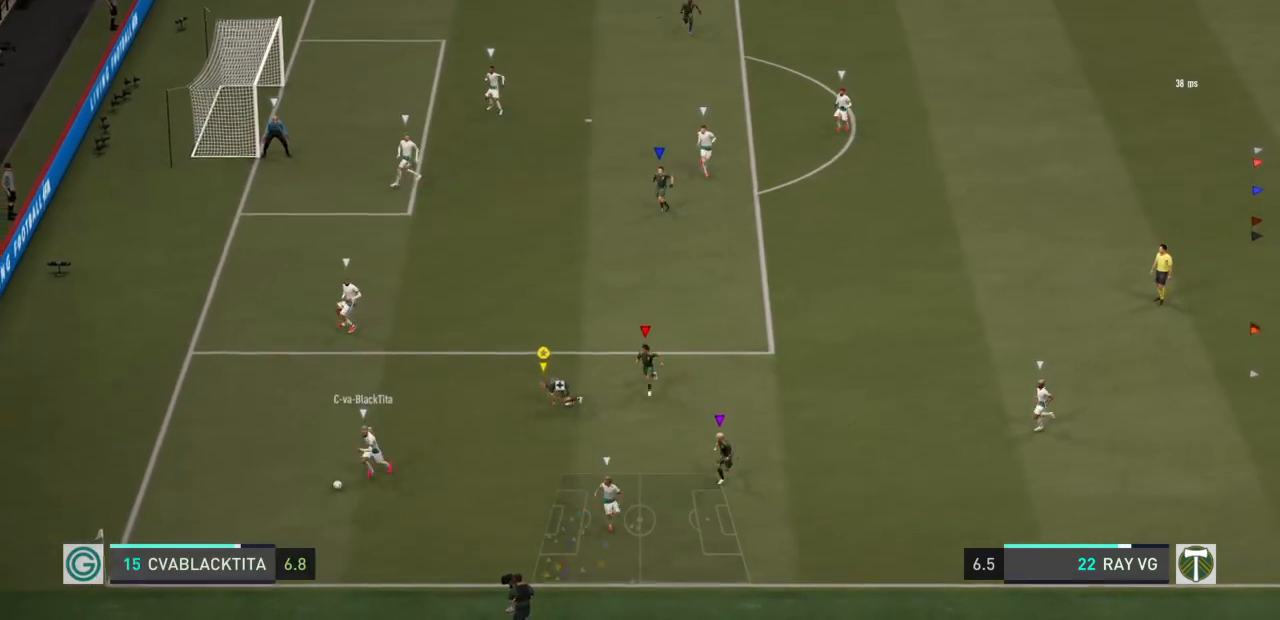
{"dt_ms": 1000, "buttons": ["L2", "R2"], "left_stick": "down-left", "right_stick": "center"}
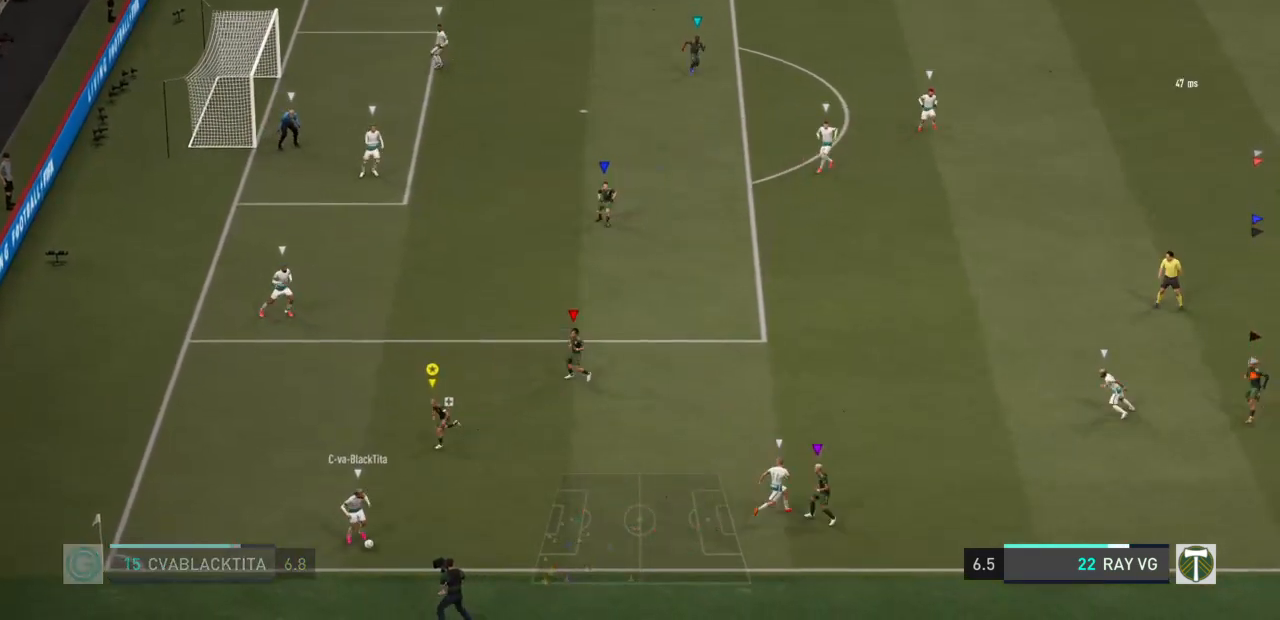
{"dt_ms": 500, "buttons": ["L2", "R2"], "left_stick": "down-right", "right_stick": "center", "events": [[50, "left_stick", "down"], [283, "left_stick", "down-right"]]}
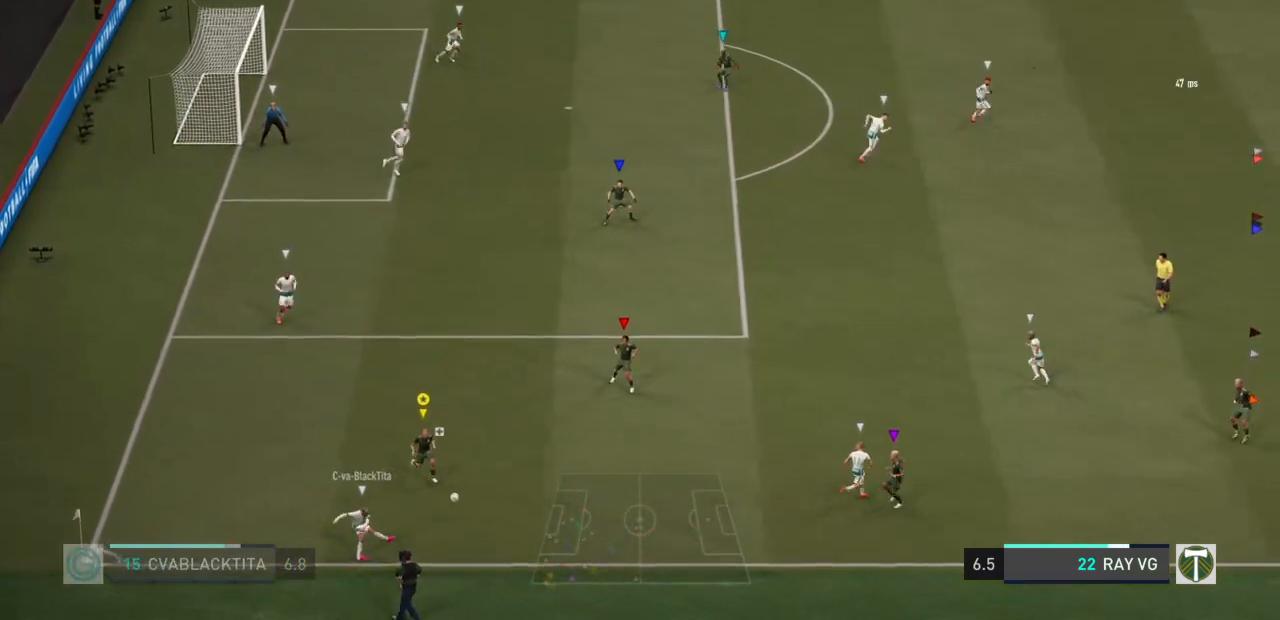
{"dt_ms": 500, "buttons": ["L2", "R2"], "left_stick": "right", "right_stick": "center", "events": [[250, "left_stick", "right"]]}
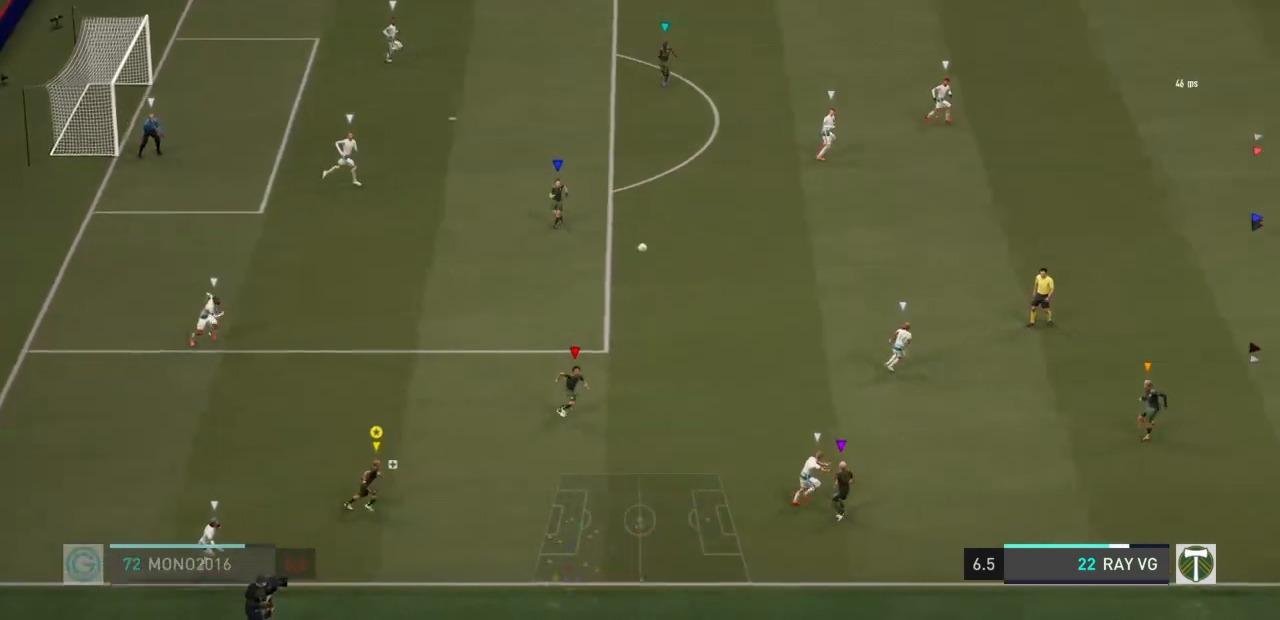
{"dt_ms": 500, "buttons": ["R2"], "left_stick": "up-right", "right_stick": "center", "events": [[67, "left_stick", "up-right"], [83, "L2", "up"]]}
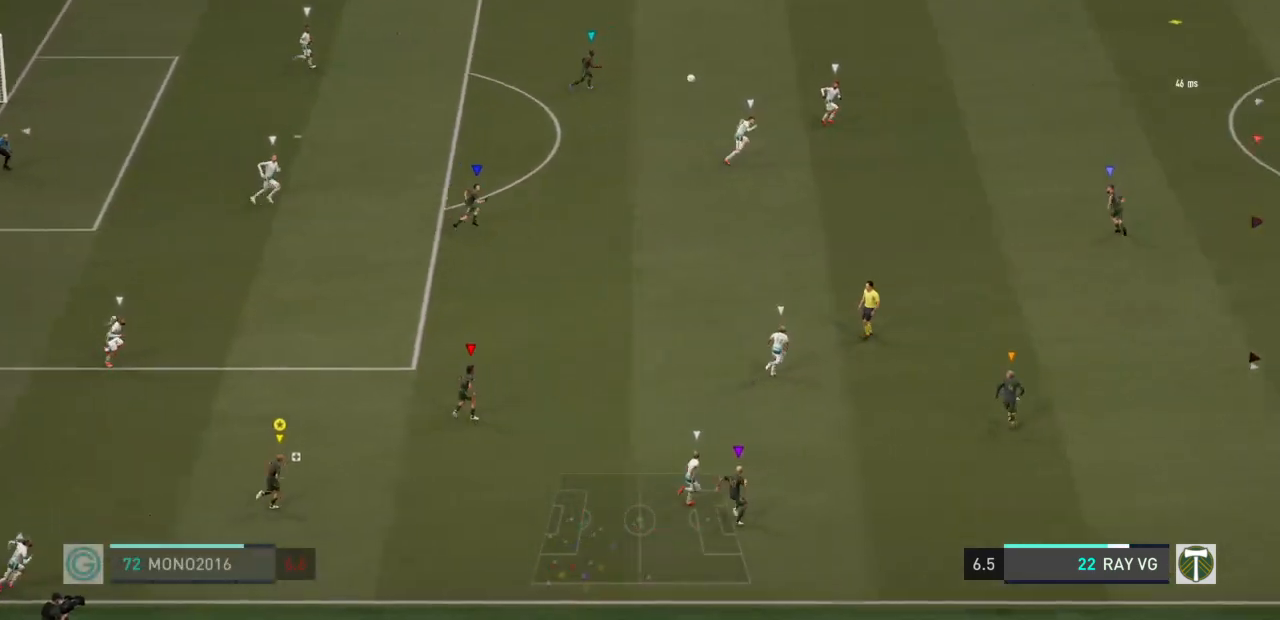
{"dt_ms": 500, "buttons": ["R2"], "left_stick": "up-right", "right_stick": "center", "events": []}
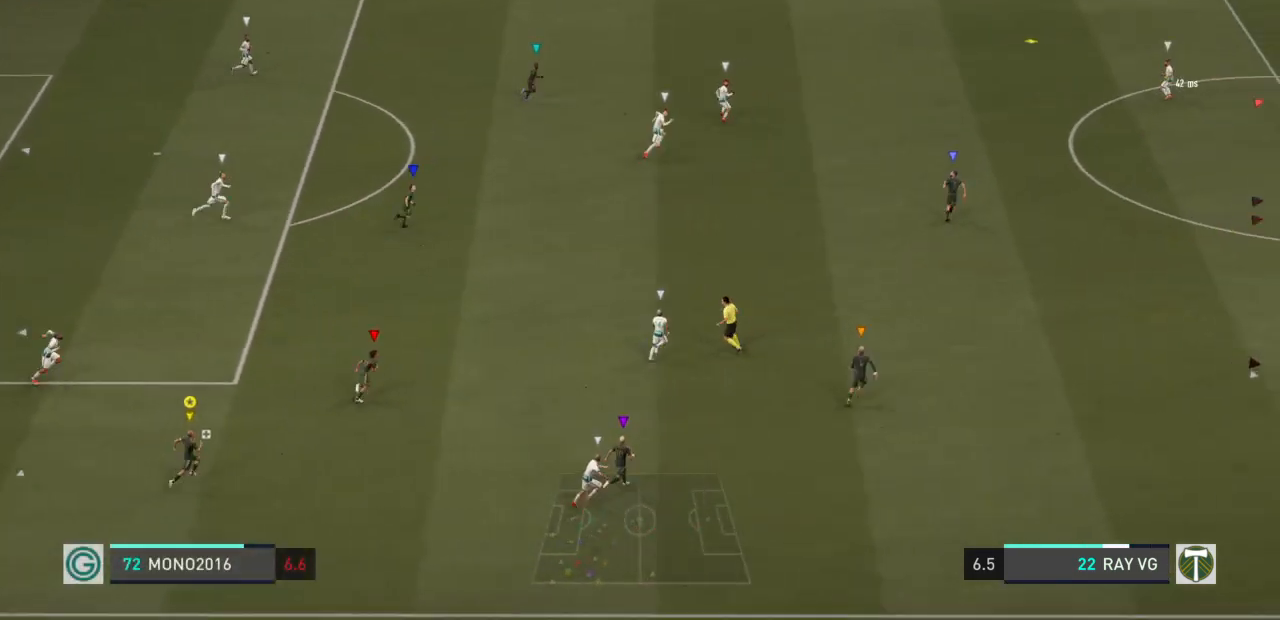
{"dt_ms": 500, "buttons": ["R2"], "left_stick": "up-right", "right_stick": "center", "events": []}
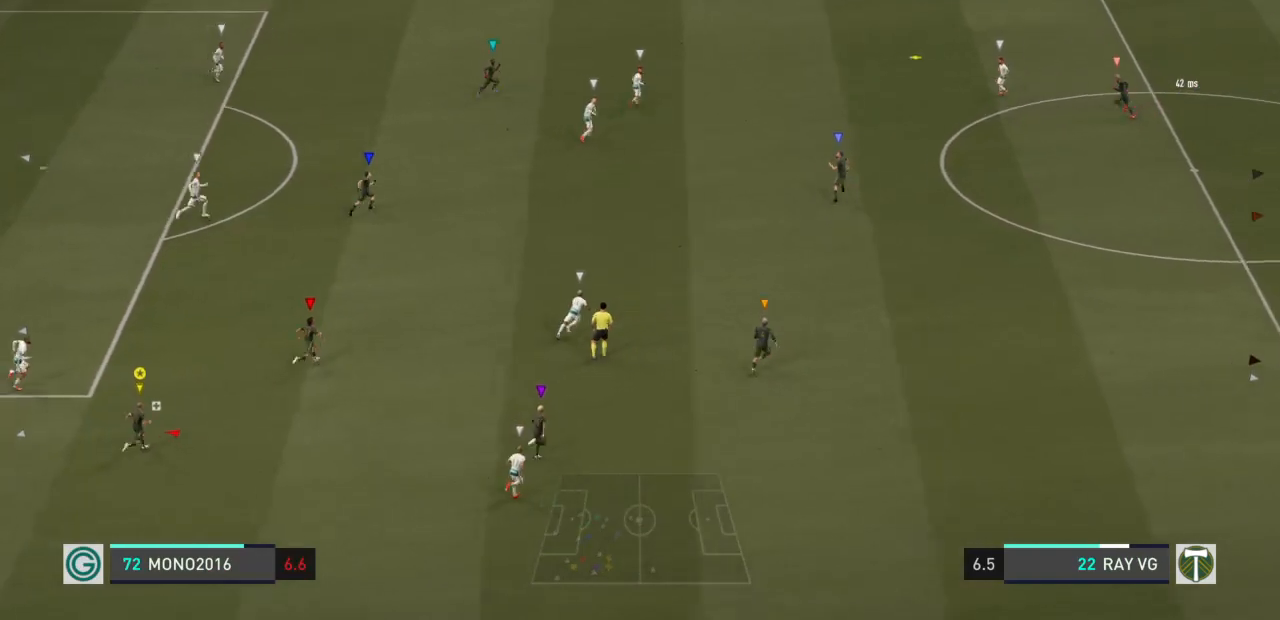
{"dt_ms": 500, "buttons": ["R2"], "left_stick": "up-right", "right_stick": "center", "events": []}
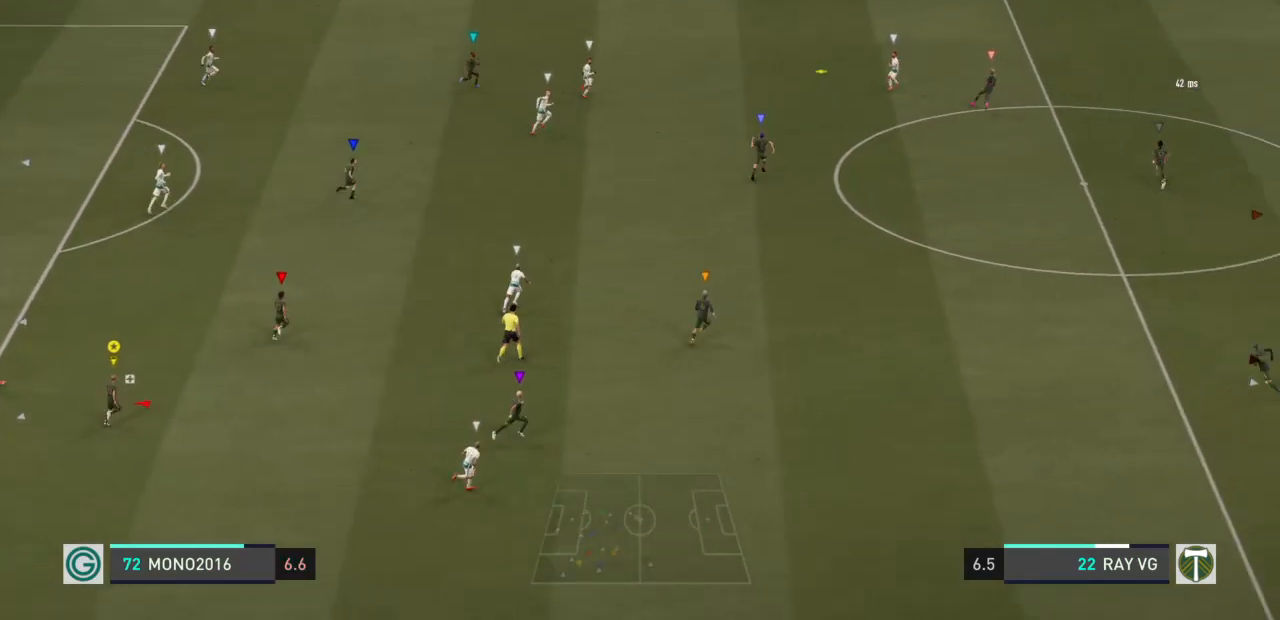
{"dt_ms": 500, "buttons": ["R2"], "left_stick": "up-right", "right_stick": "center", "events": []}
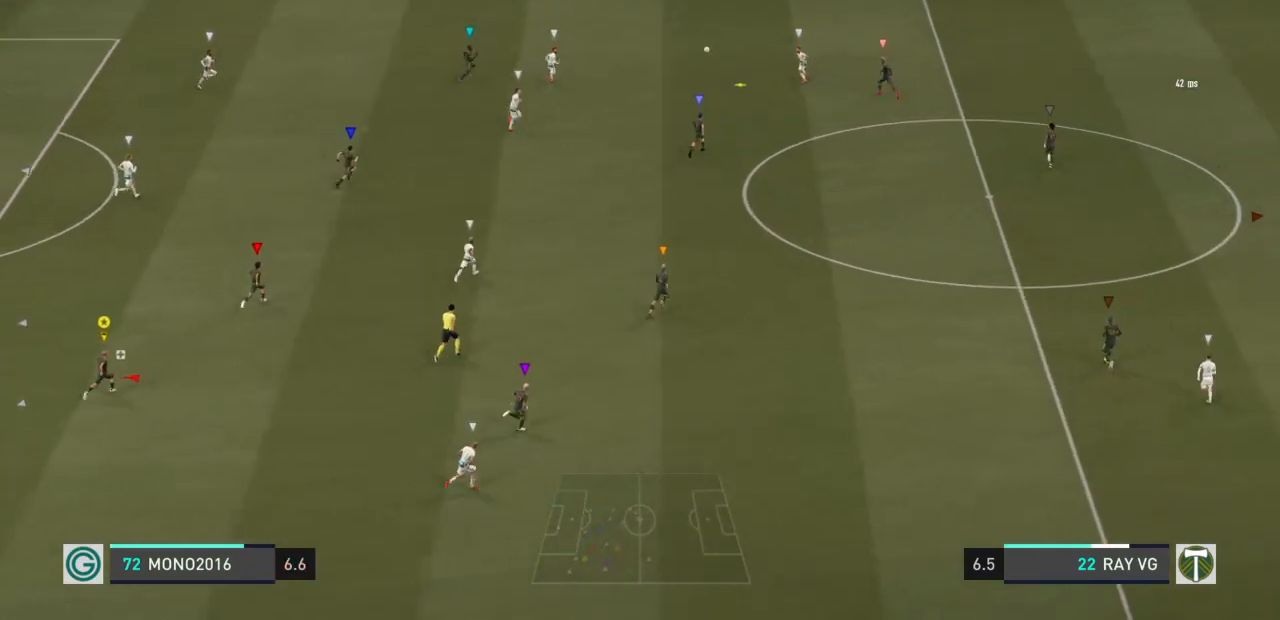
{"dt_ms": 500, "buttons": ["R2"], "left_stick": "up-right", "right_stick": "center", "events": []}
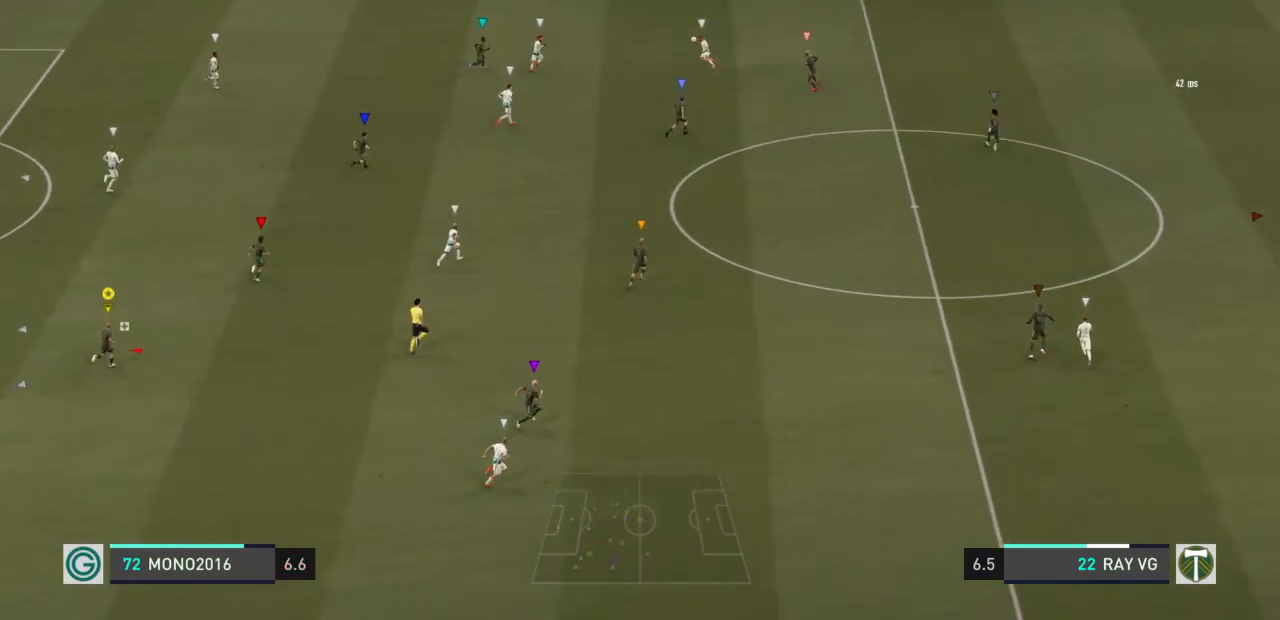
{"dt_ms": 500, "buttons": ["R2"], "left_stick": "up-right", "right_stick": "center", "events": []}
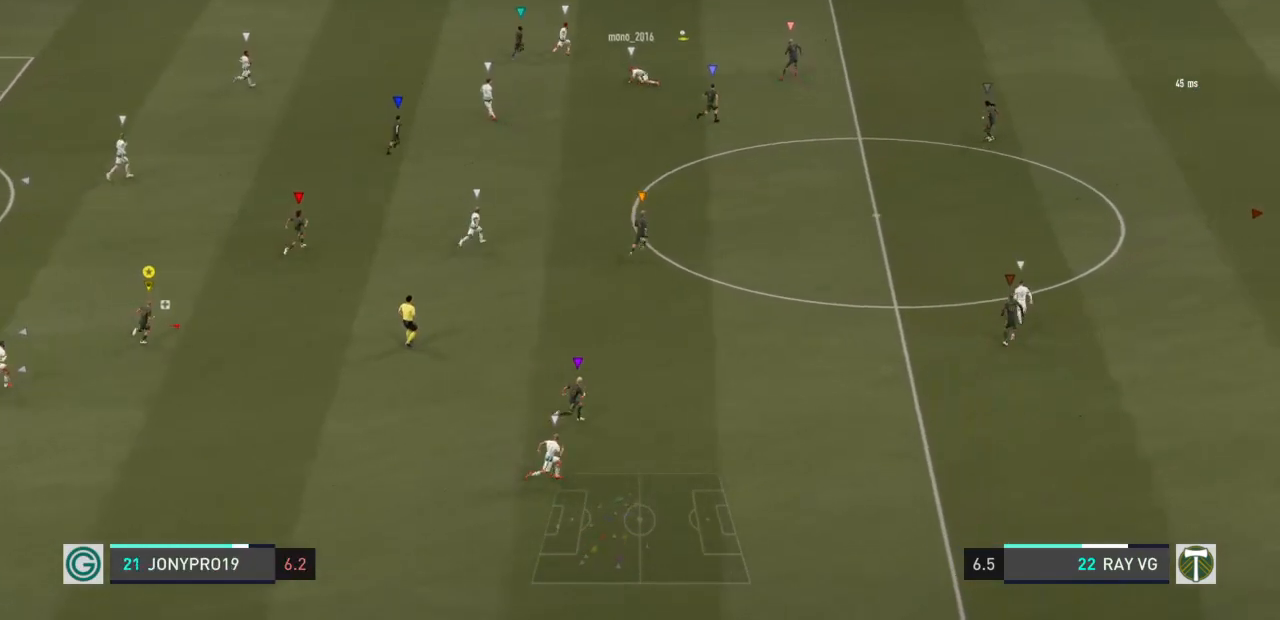
{"dt_ms": 500, "buttons": ["R2"], "left_stick": "up-right", "right_stick": "center", "events": []}
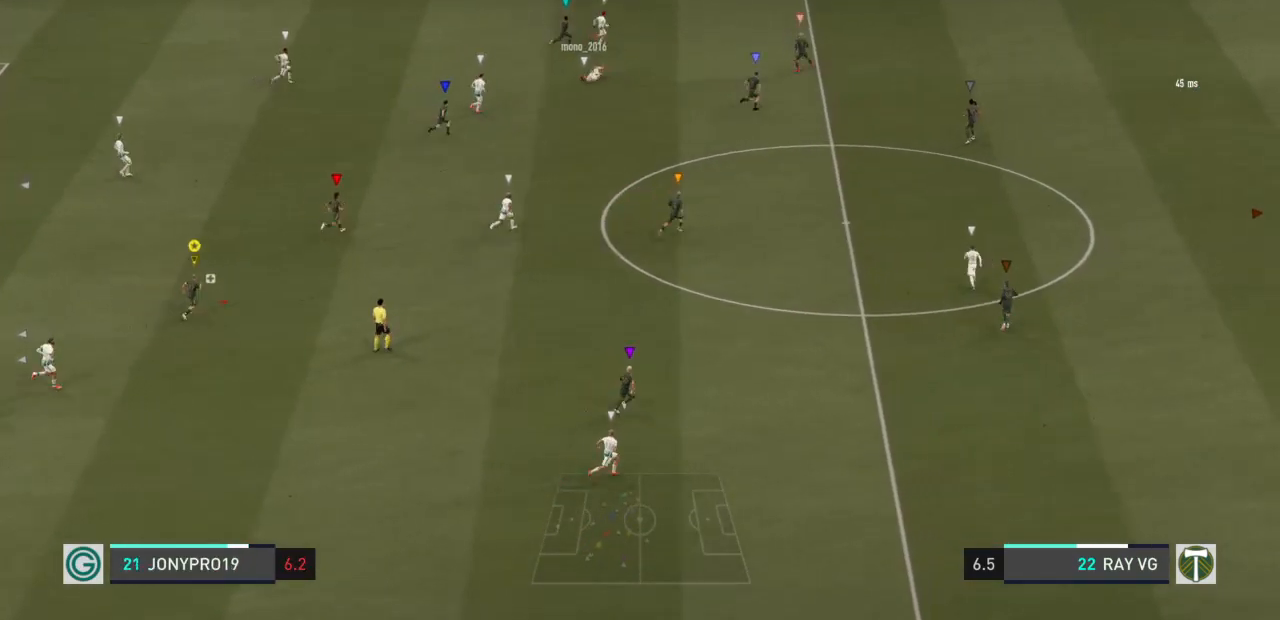
{"dt_ms": 500, "buttons": [], "left_stick": "up-right", "right_stick": "center", "events": [[283, "R2", "up"]]}
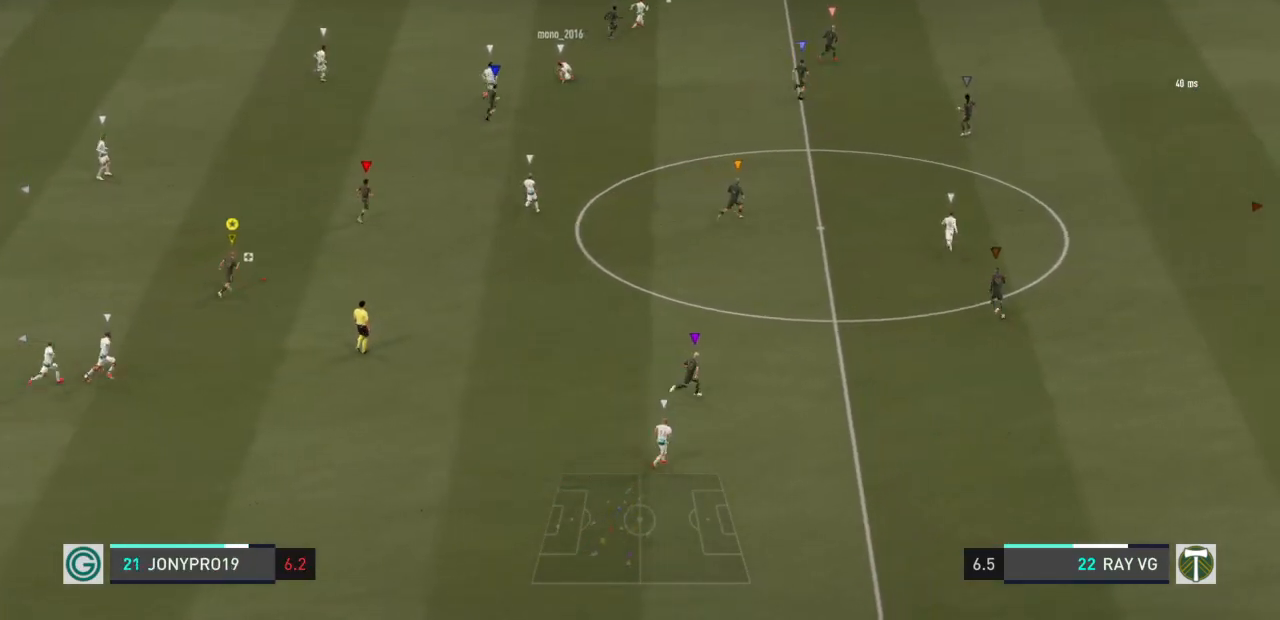
{"dt_ms": 500, "buttons": [], "left_stick": "up-right", "right_stick": "center", "events": []}
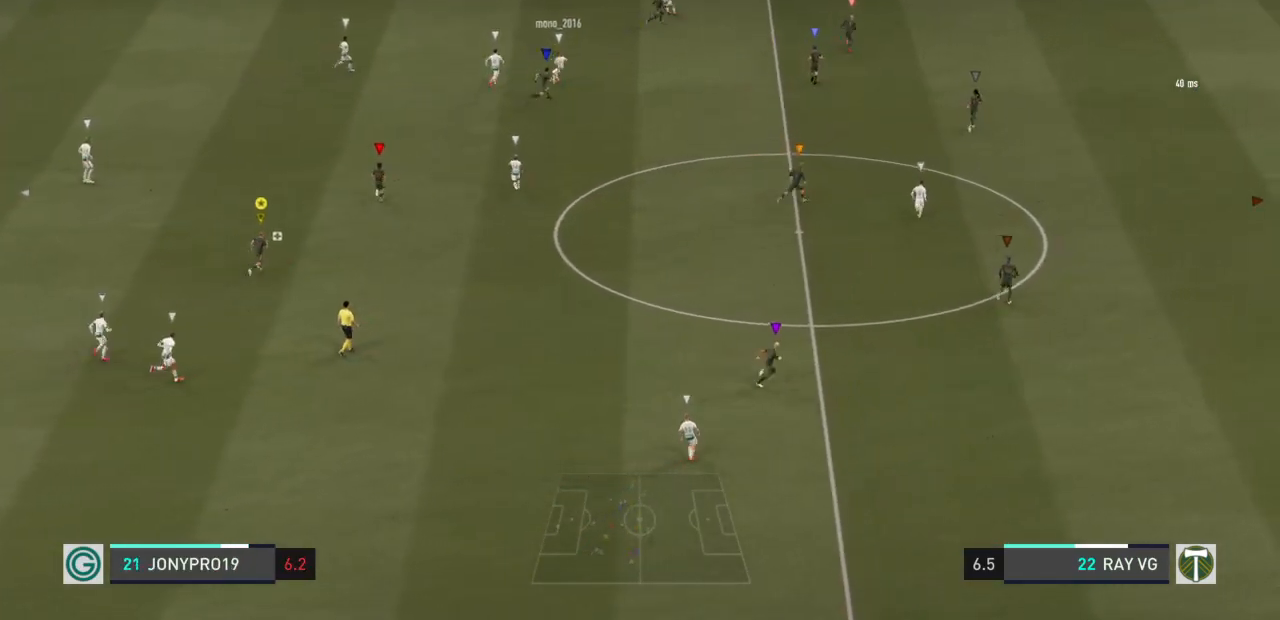
{"dt_ms": 500, "buttons": [], "left_stick": "up-right", "right_stick": "up-left", "events": [[250, "CROSS", "down"], [300, "CROSS", "up"], [467, "right_stick", "up-left"]]}
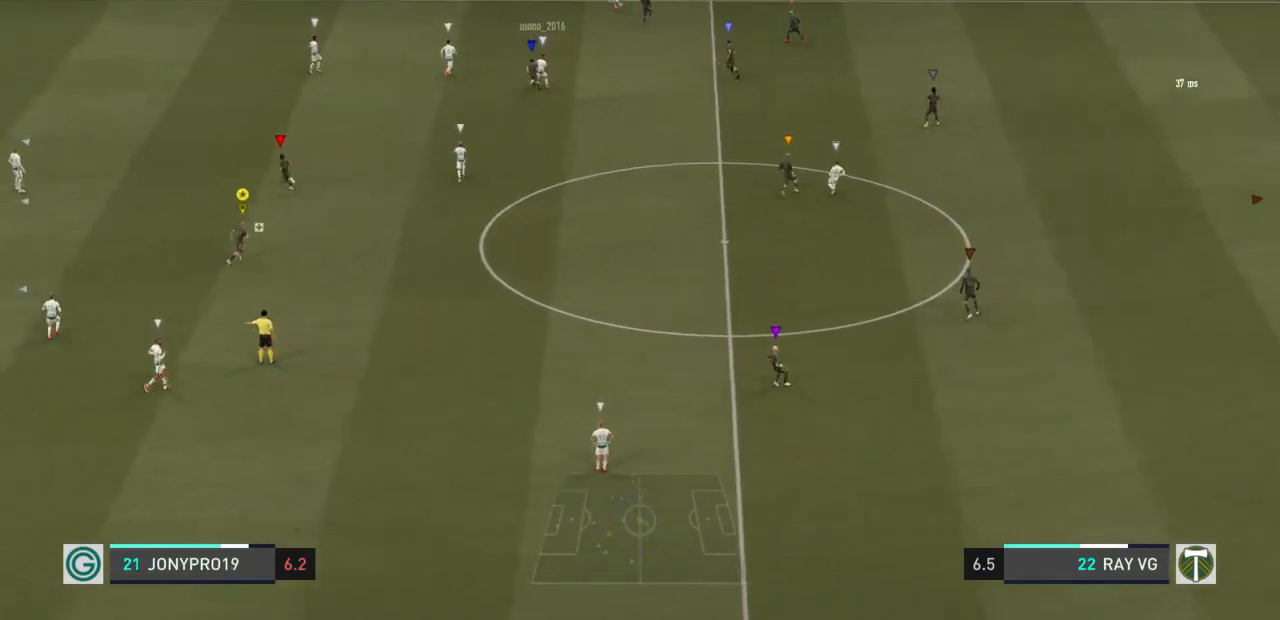
{"dt_ms": 500, "buttons": [], "left_stick": "up-right", "right_stick": "center", "events": [[117, "right_stick", "center"]]}
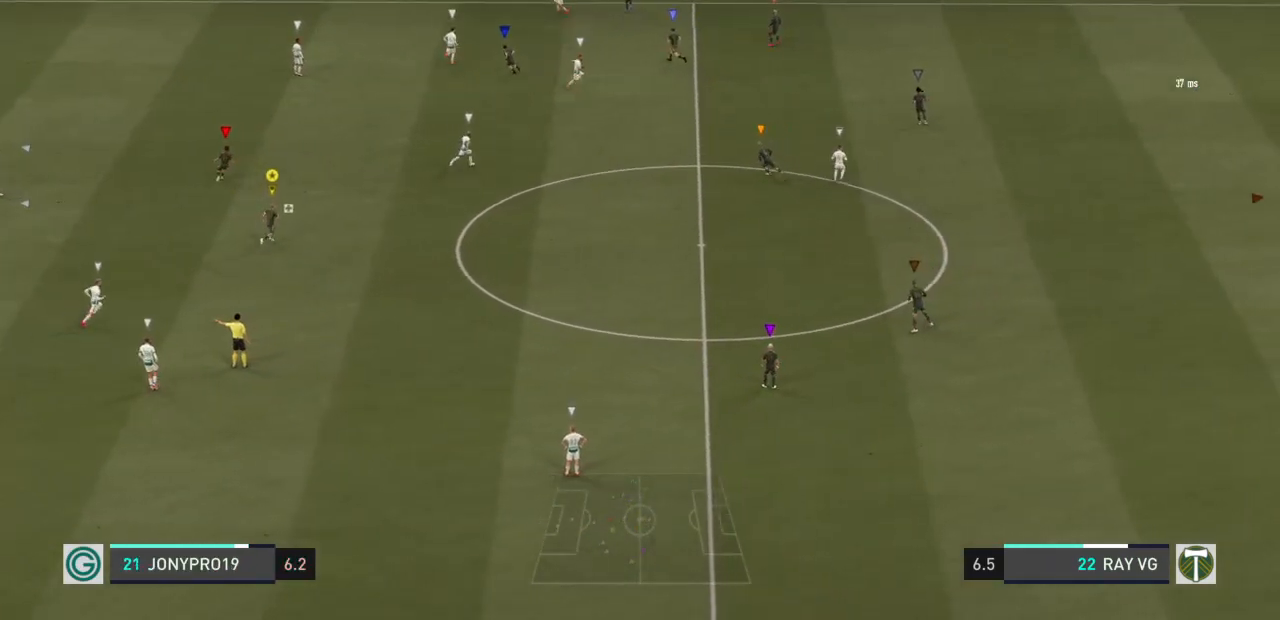
{"dt_ms": 500, "buttons": [], "left_stick": "up-right", "right_stick": "center", "events": []}